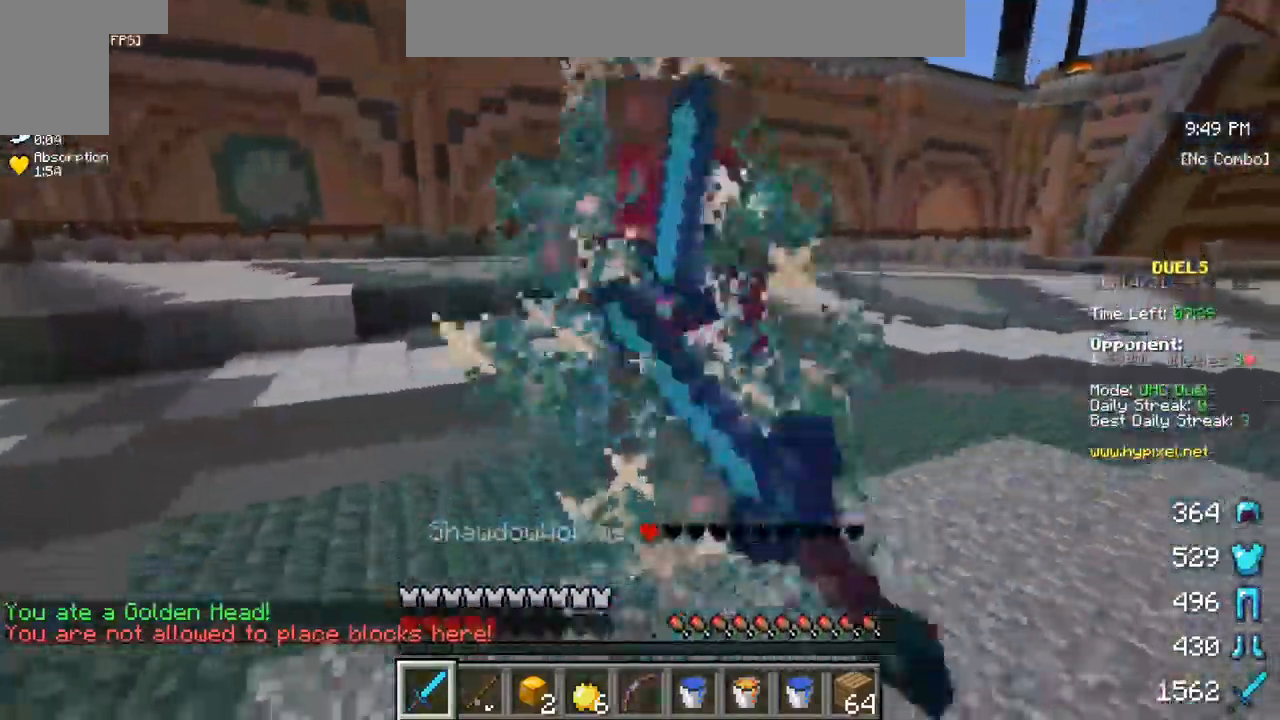
Gameplay with keyboard and mouse; each line is a JSON object with the keys and mouse buttons held at the frame after it. "events" lists presses ("down") and releases ("up") of "a", "d", "s", "w", "mouse_left" and "mouse_right" between this image and that frame as [ms after this image, input, new state], when the widget could be followed in between. "mouse_left", "mouse_right" = the "left", "right" buttons of the "mouse" list. No other keys are recorded. Fast repeated clicks can show as one long hold. Mouse movement is not recorded.
{"keys": ["w"], "mouse": ["left"], "events": []}
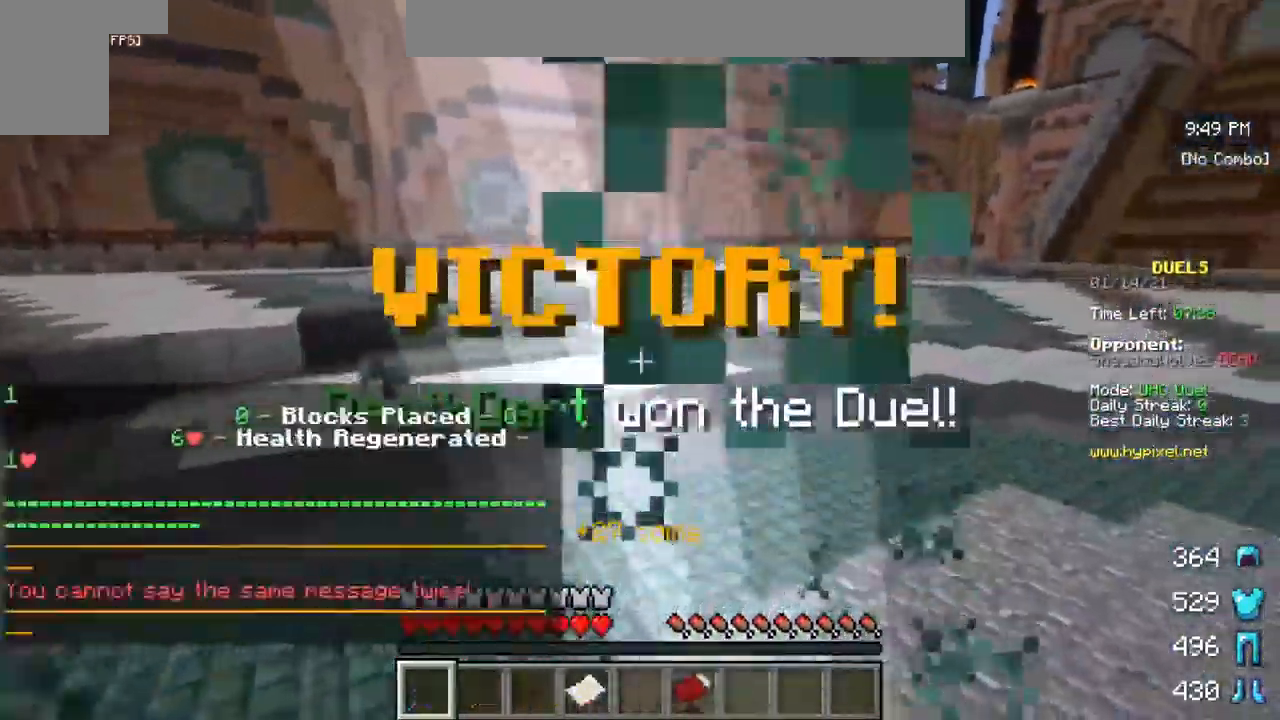
{"keys": [], "mouse": [], "events": [[100, "mouse_left", "up"], [267, "w", "up"]]}
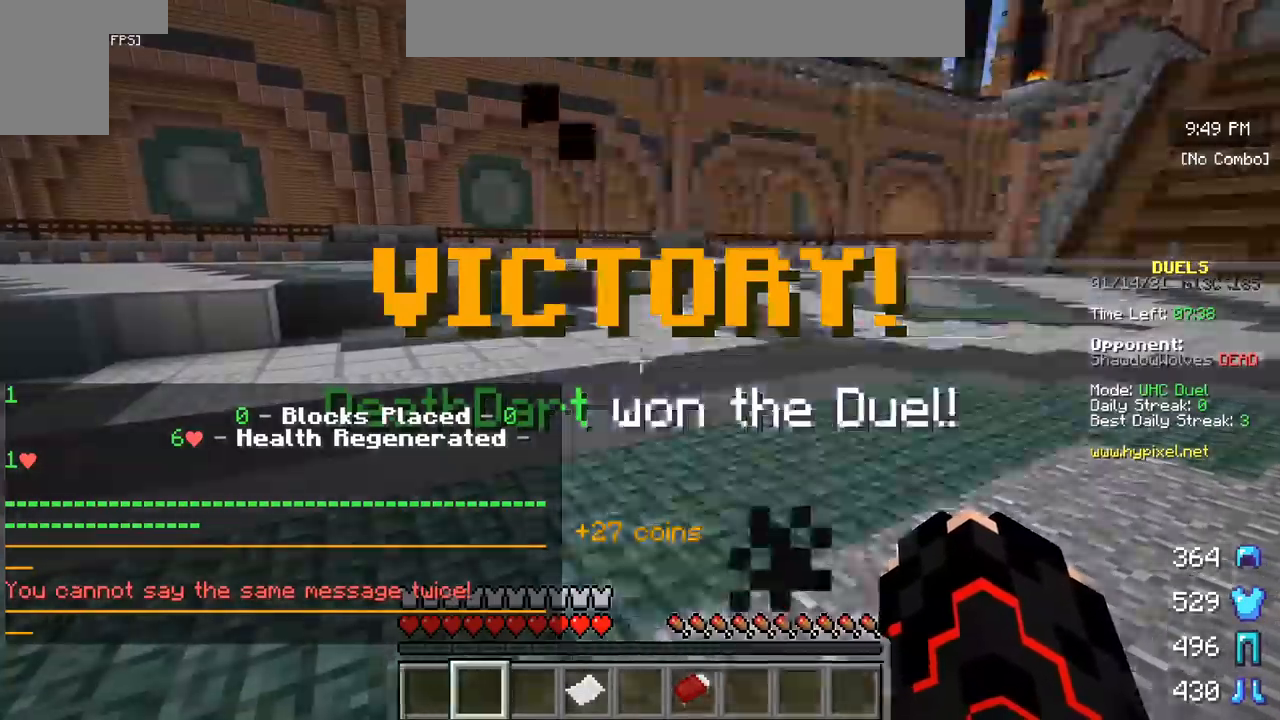
{"keys": [], "mouse": [], "events": []}
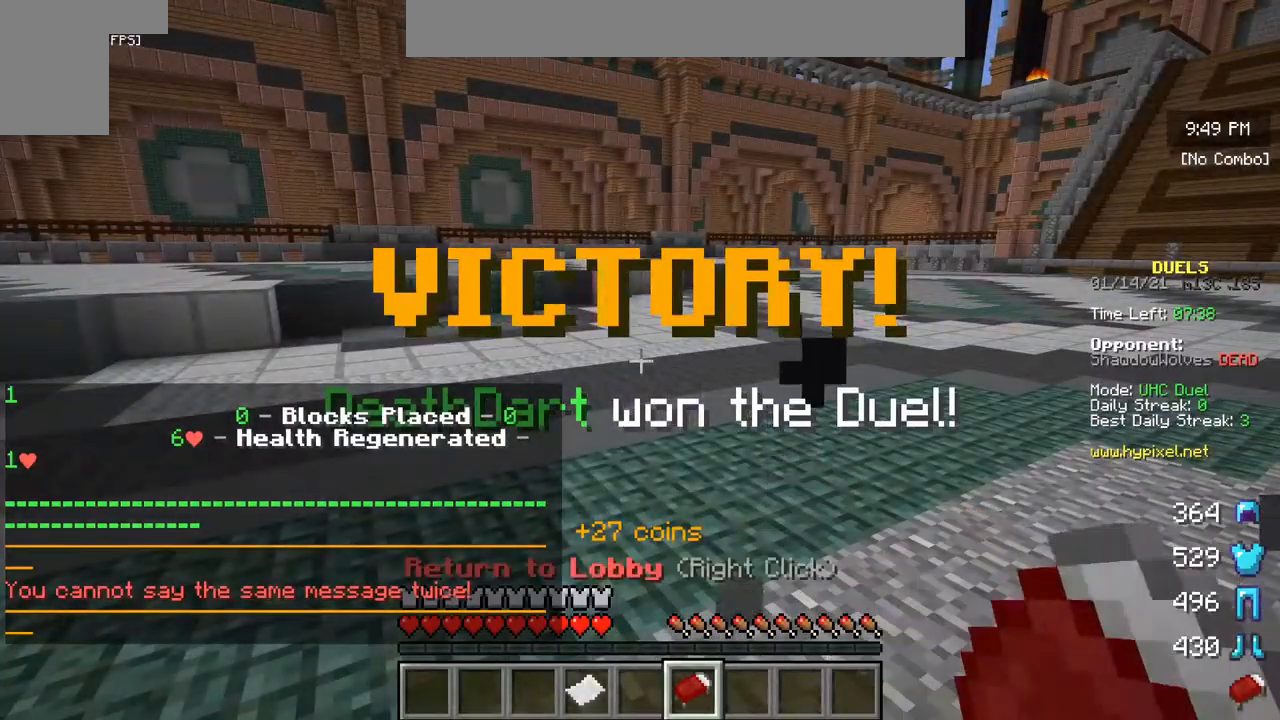
{"keys": [], "mouse": [], "events": []}
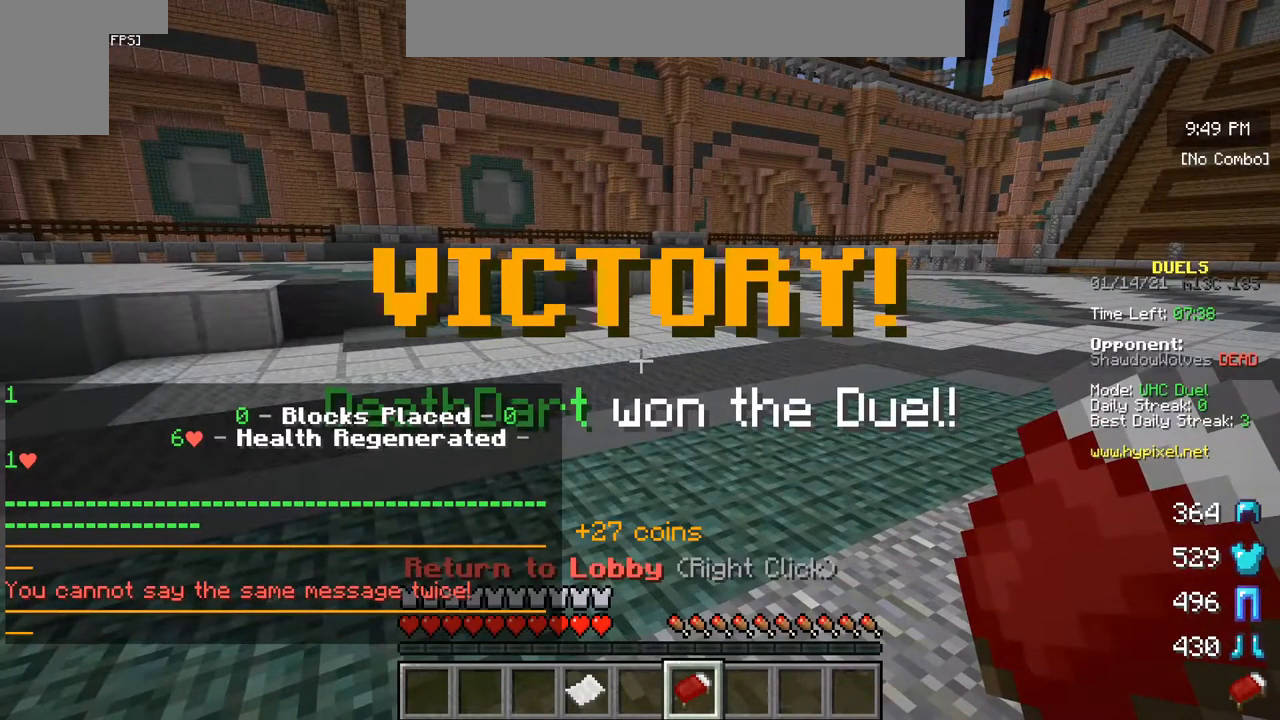
{"keys": [], "mouse": [], "events": []}
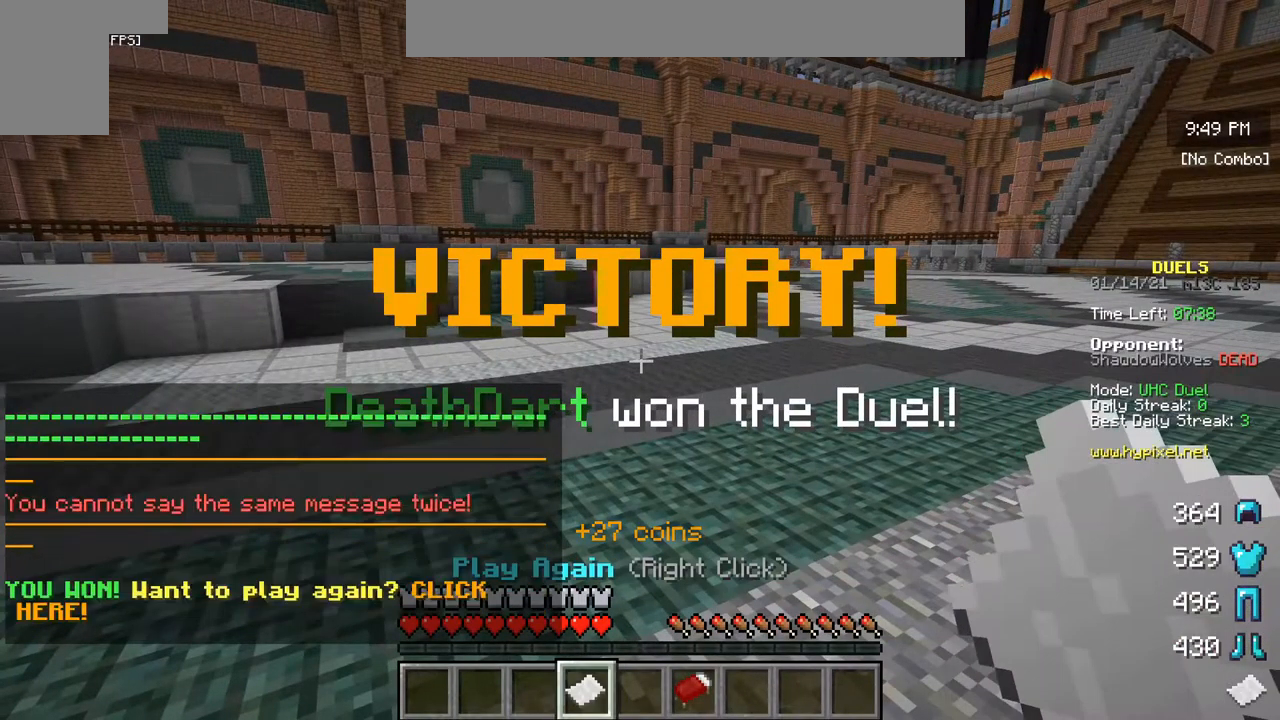
{"keys": [], "mouse": ["right"], "events": [[317, "mouse_right", "down"]]}
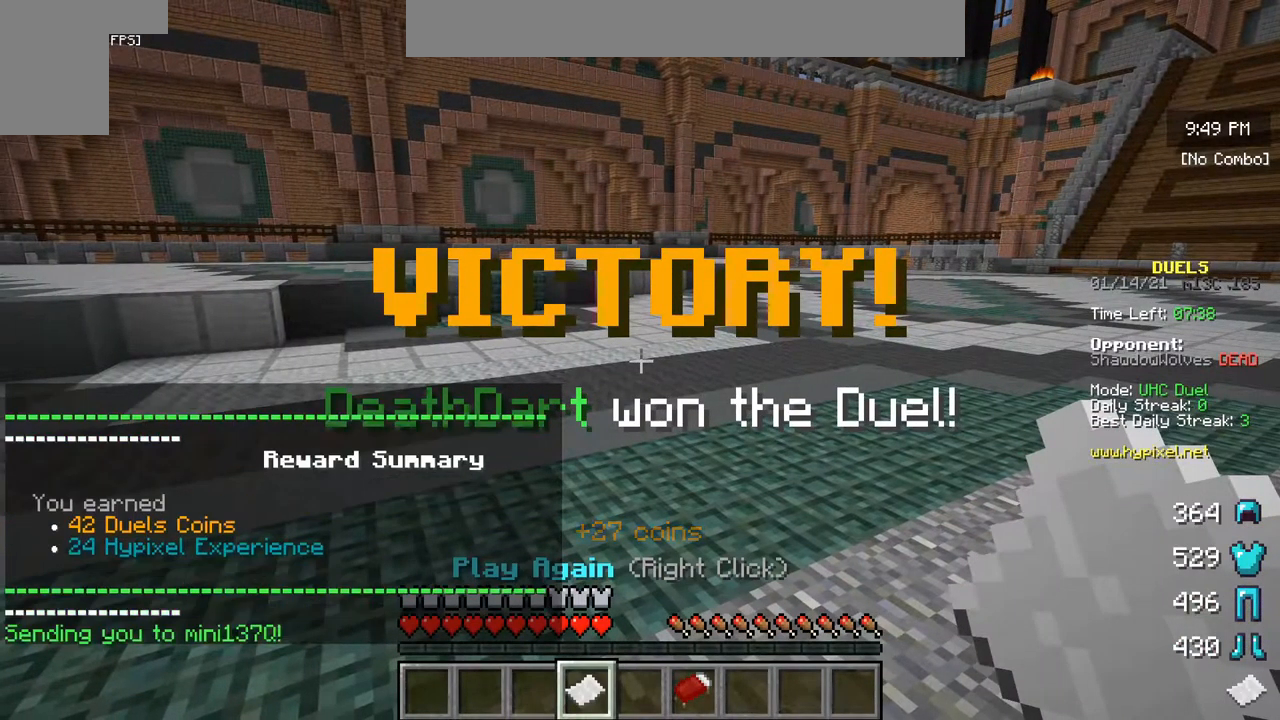
{"keys": [], "mouse": []}
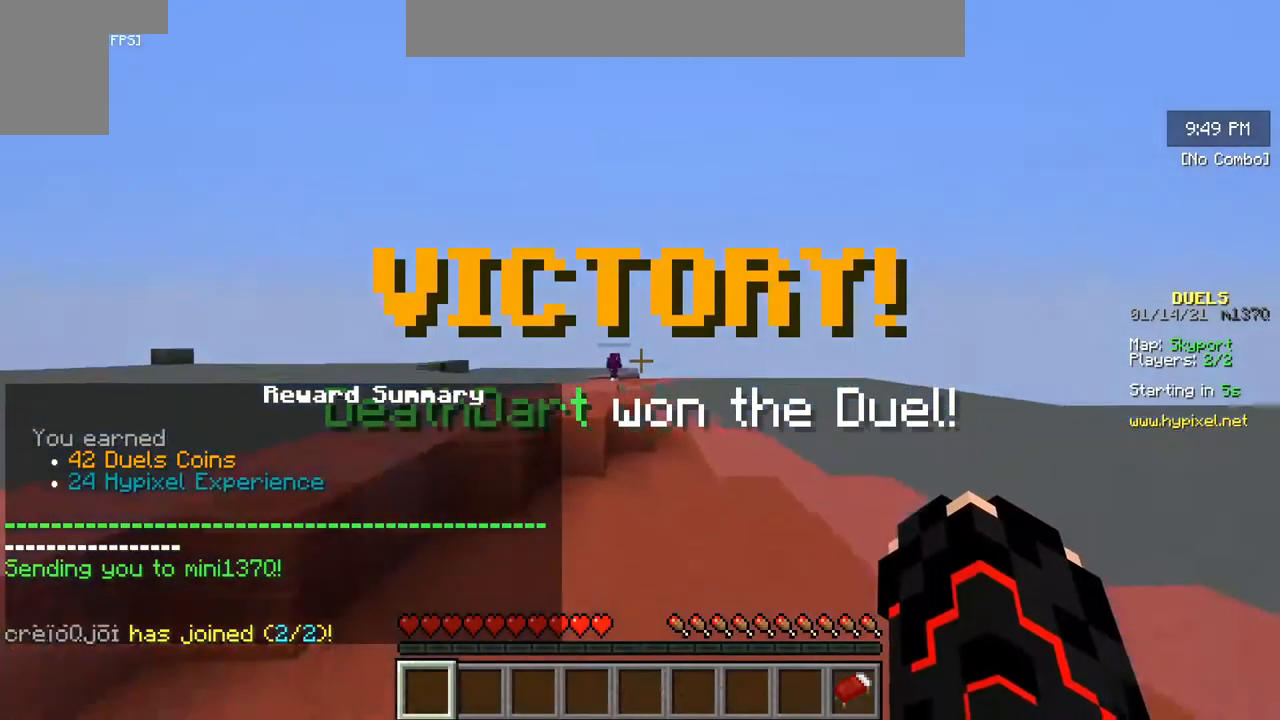
{"keys": [], "mouse": [], "events": []}
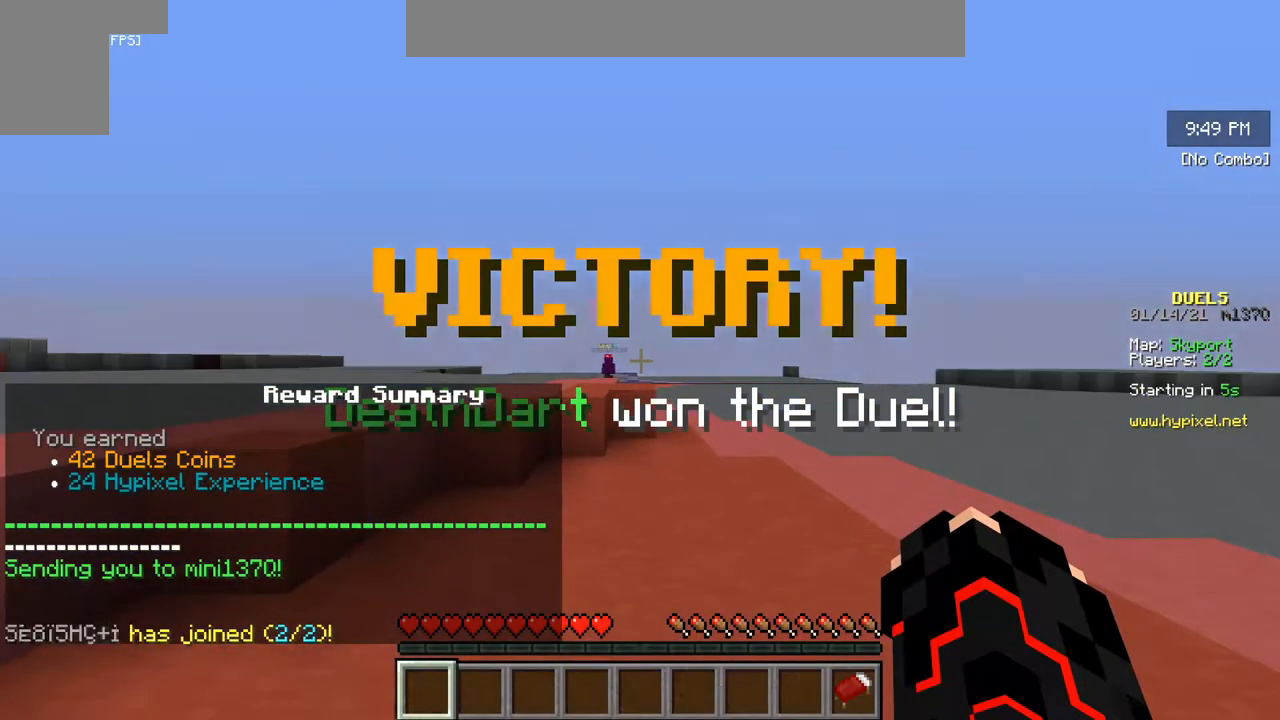
{"keys": [], "mouse": [], "events": []}
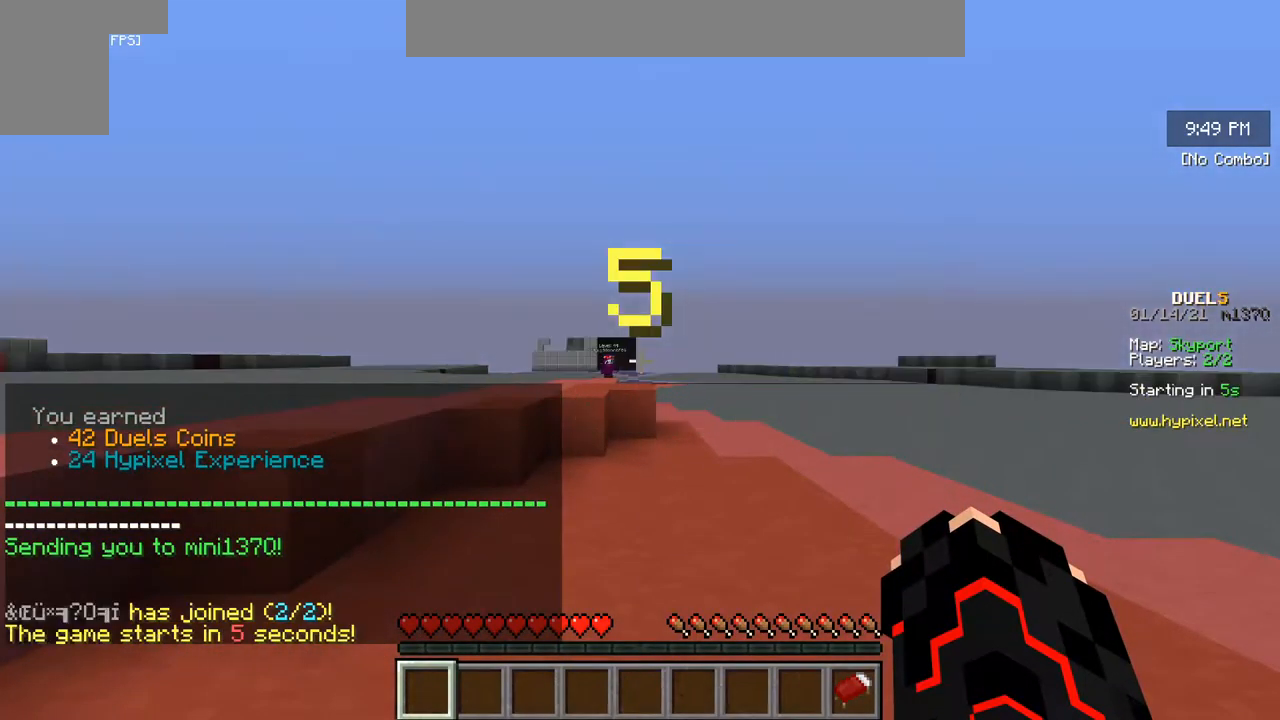
{"keys": [], "mouse": [], "events": []}
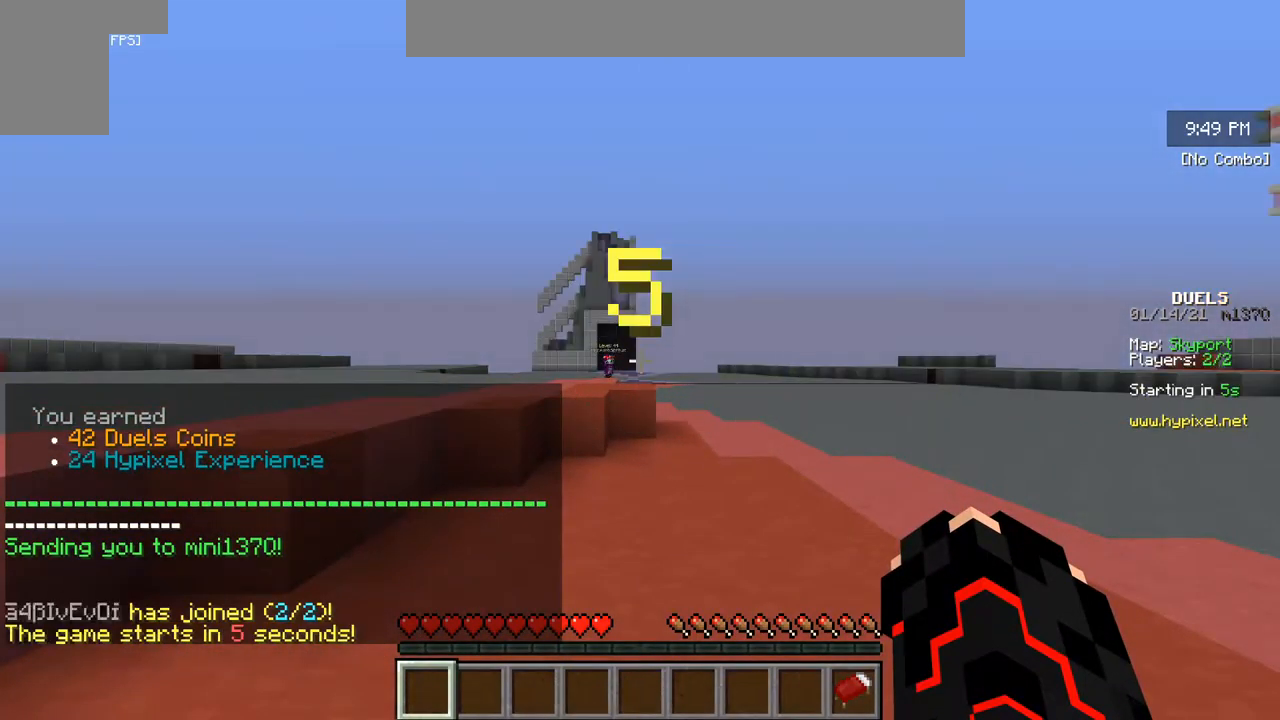
{"keys": [], "mouse": [], "events": []}
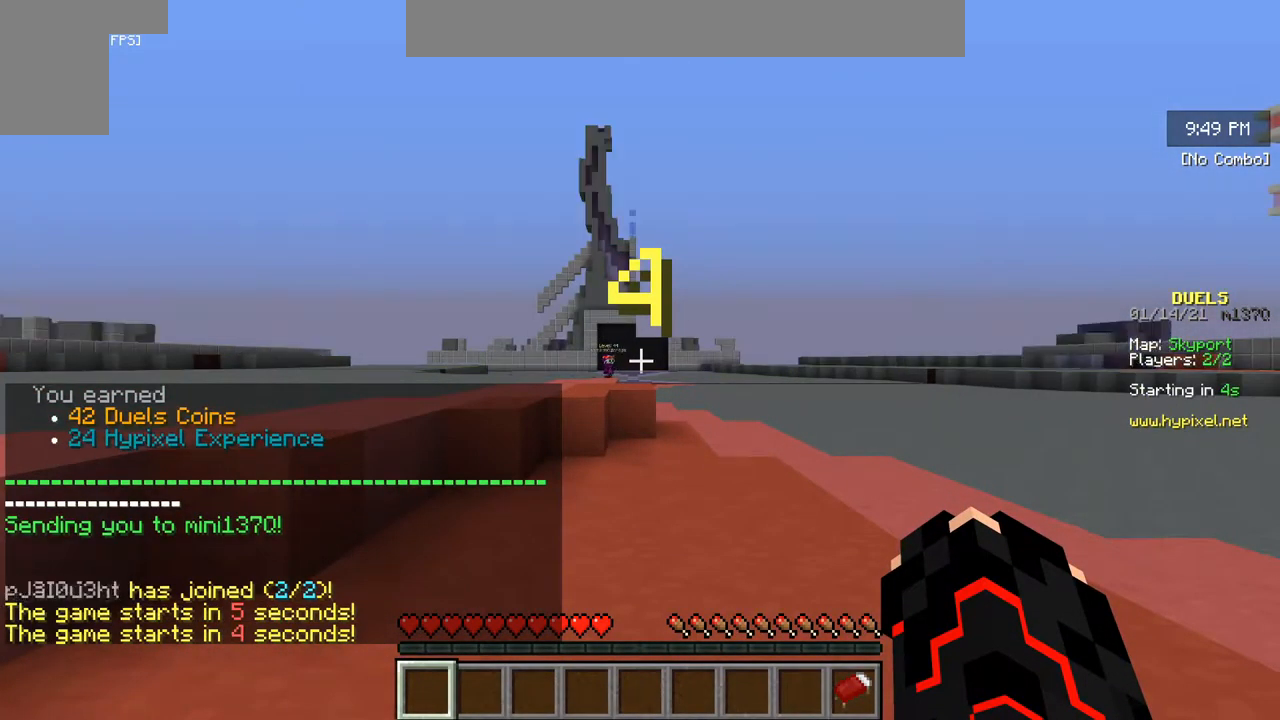
{"keys": [], "mouse": [], "events": []}
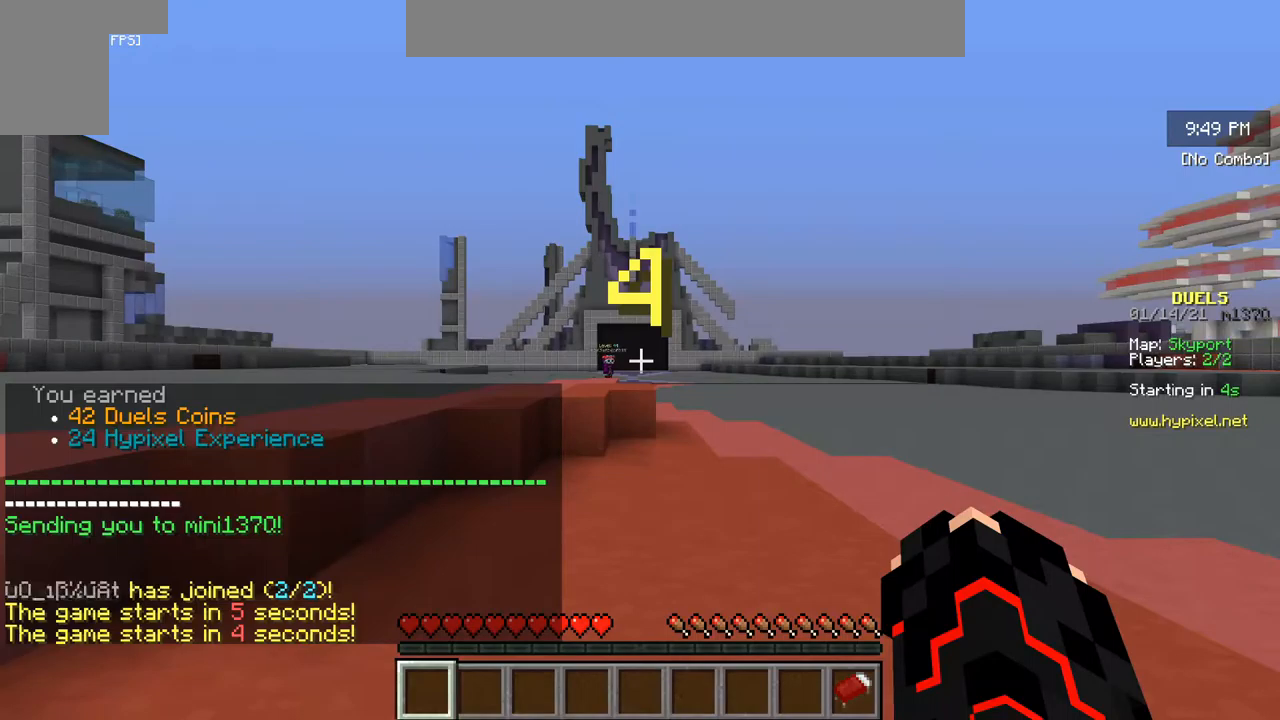
{"keys": [], "mouse": [], "events": []}
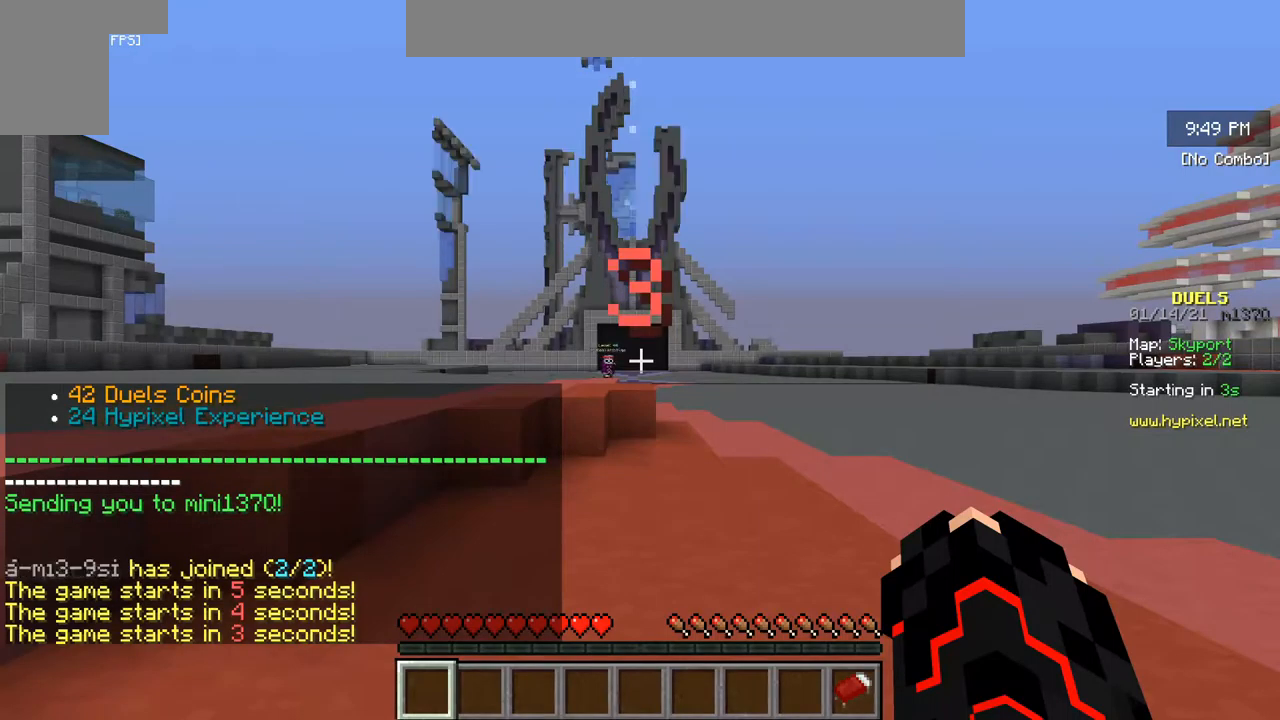
{"keys": [], "mouse": [], "events": []}
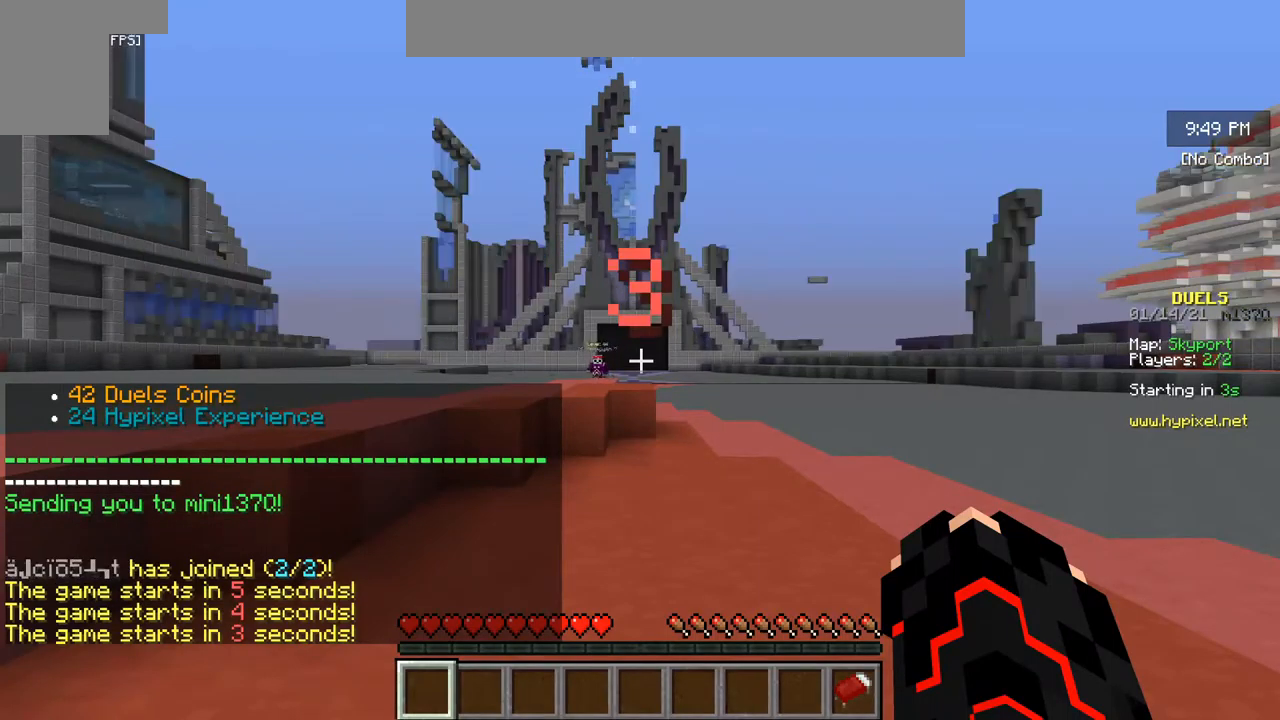
{"keys": ["w"], "mouse": [], "events": [[184, "w", "down"], [334, "w", "up"], [400, "w", "down"]]}
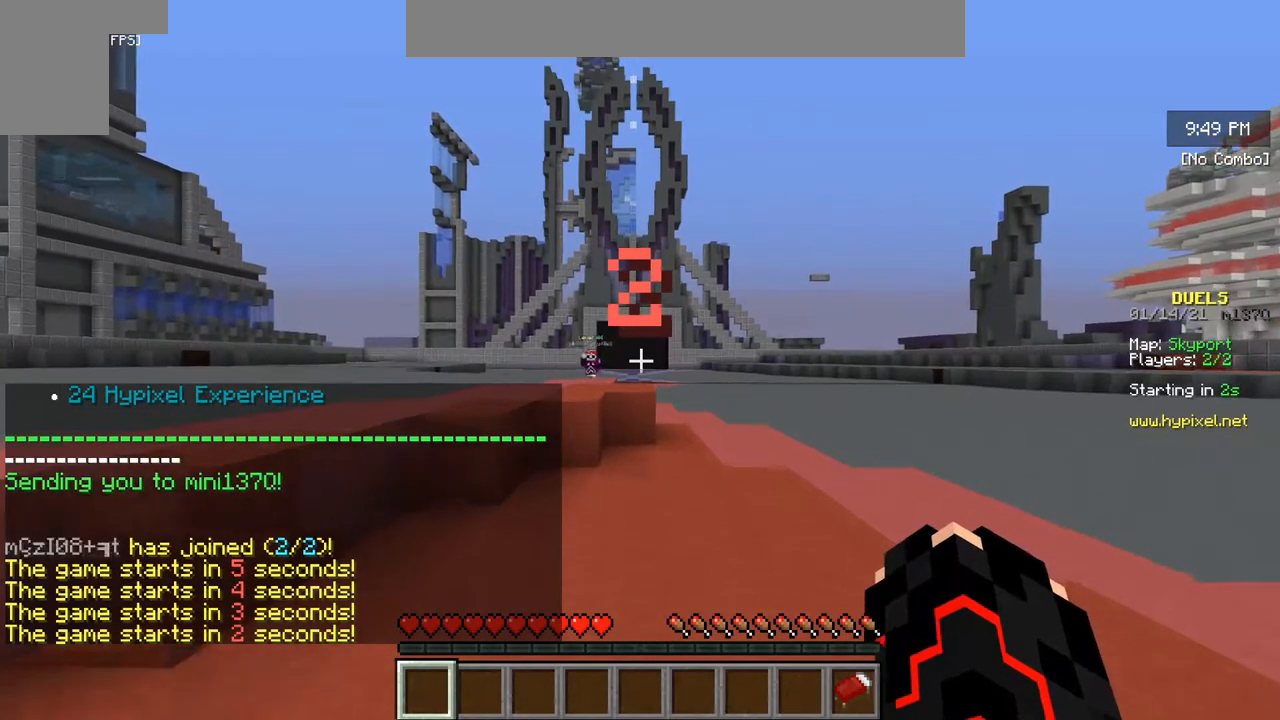
{"keys": ["w"], "mouse": [], "events": []}
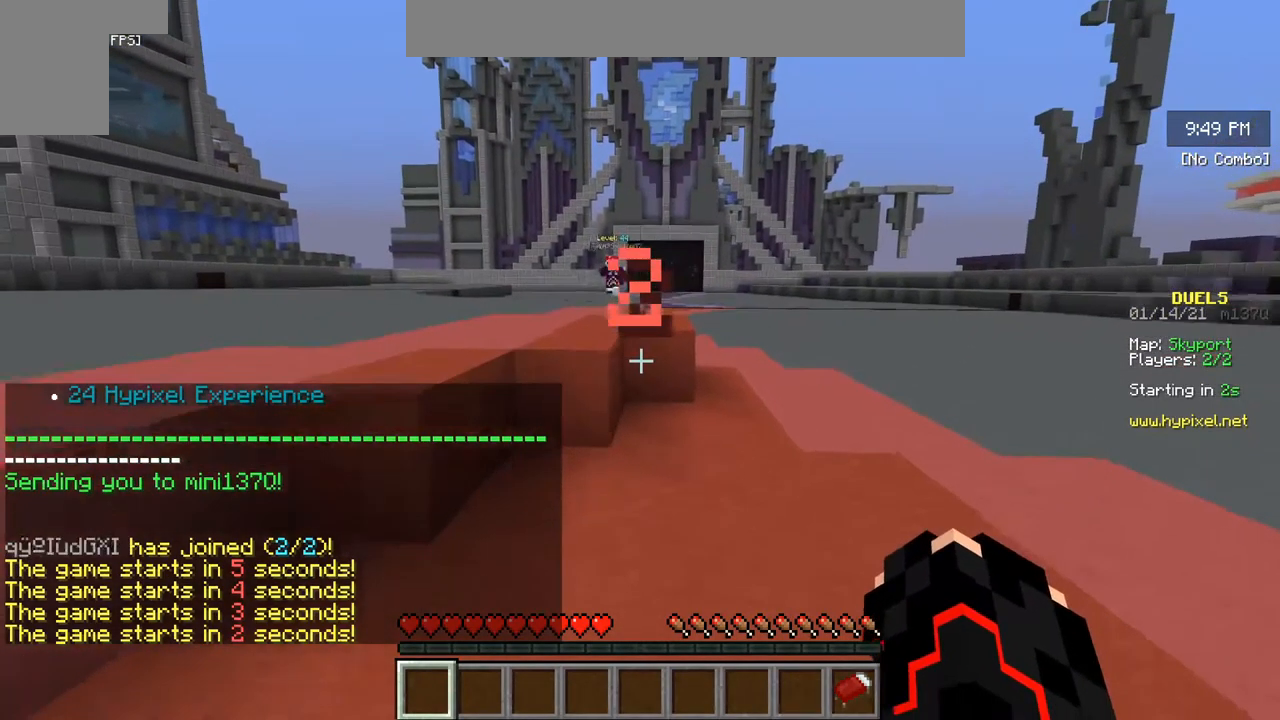
{"keys": ["w"], "mouse": [], "events": []}
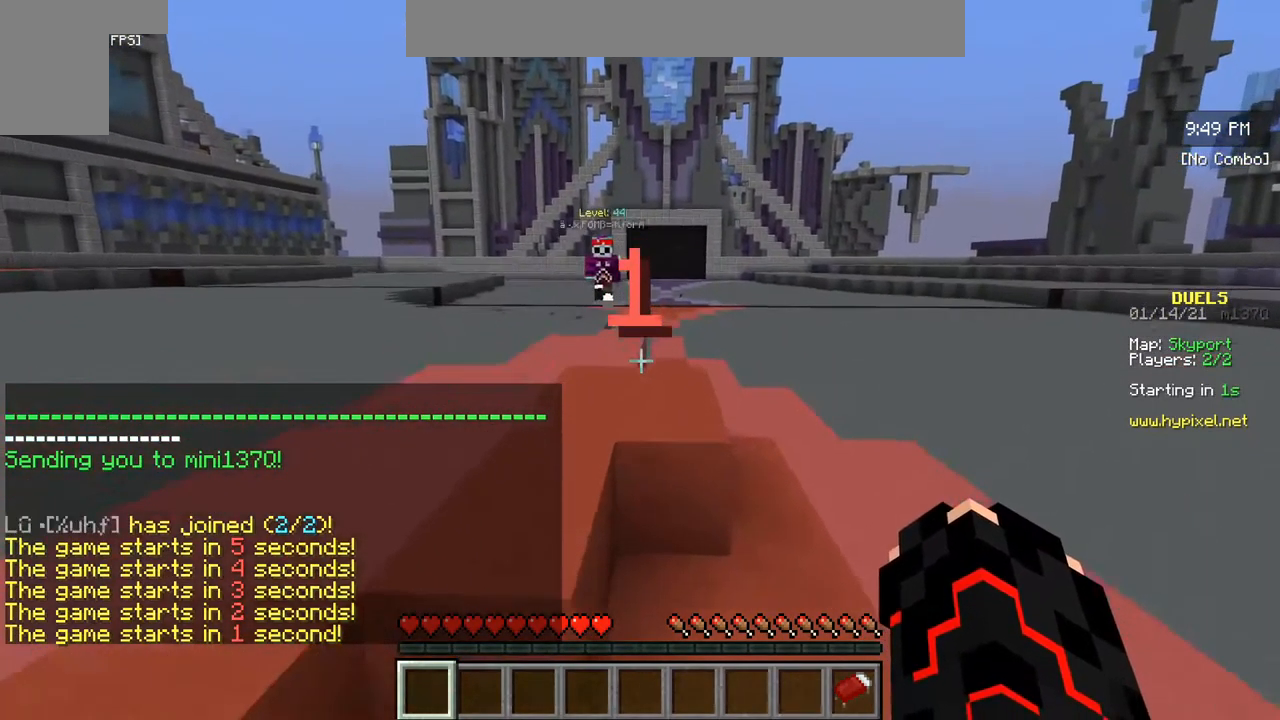
{"keys": ["w"], "mouse": [], "events": []}
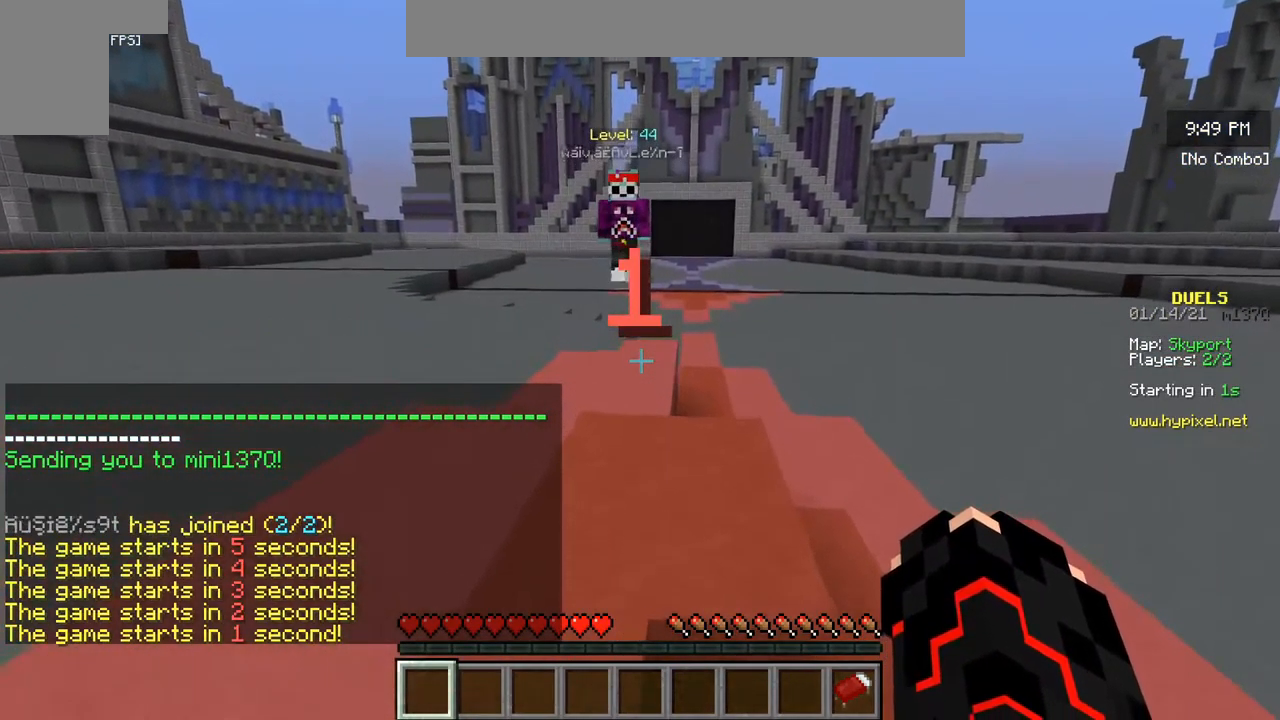
{"keys": ["w"], "mouse": [], "events": []}
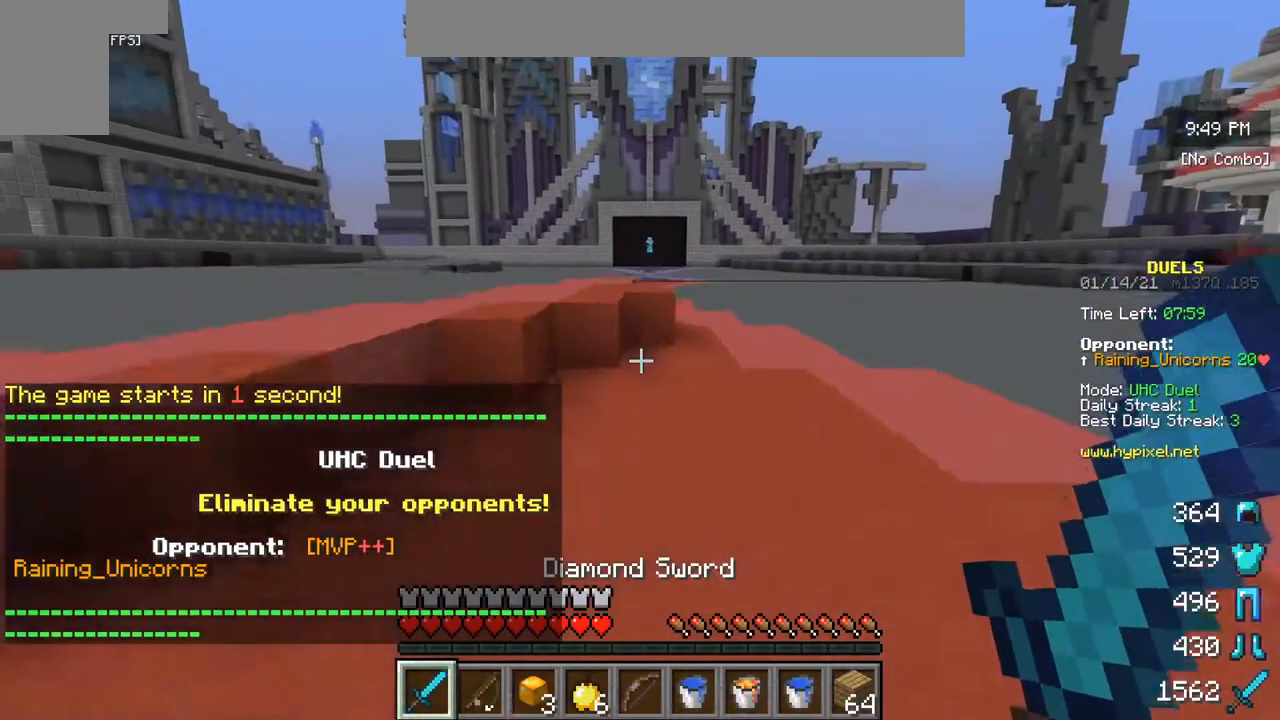
{"keys": ["w"], "mouse": [], "events": []}